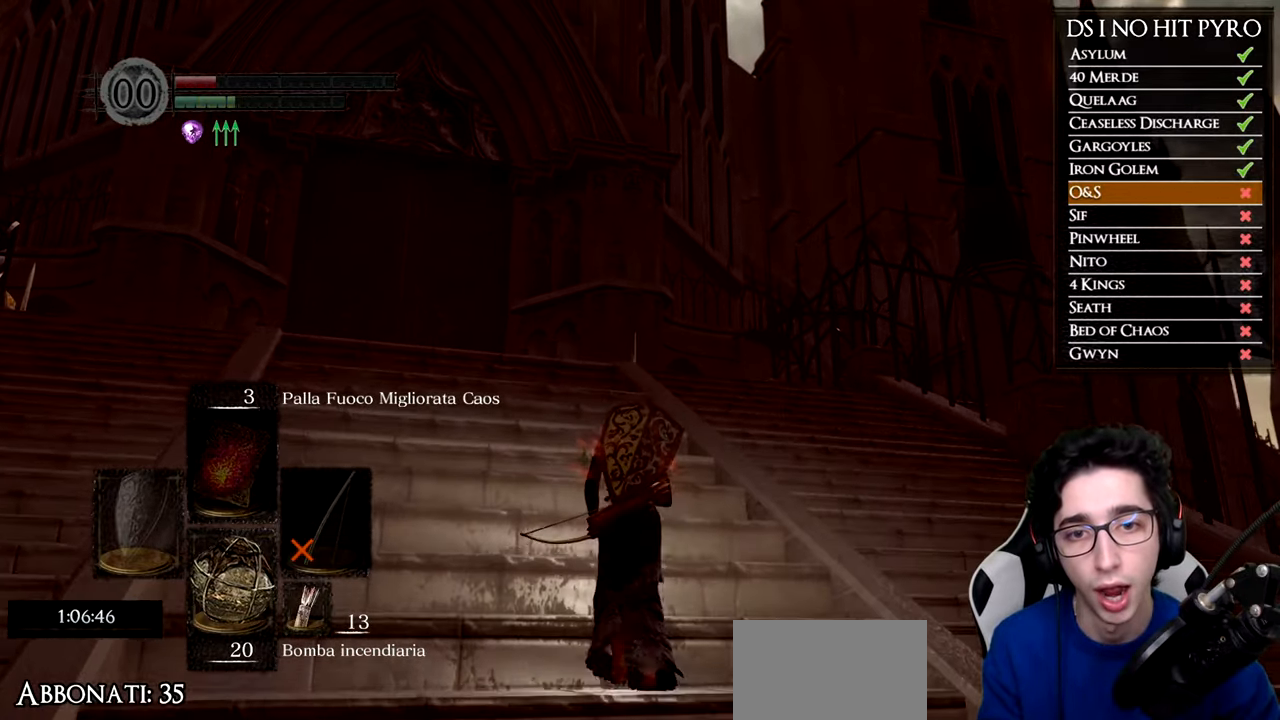
Gameplay with a controller (Xbox layout); each line is a JSON object with the inputs held at the frame after it. "events" lists button and stick changes between this image and that frame as [ms after this image, input, new state], when the widget could be followed in between.
{"buttons": [], "left_stick": "up", "right_stick": "center", "events": [[234, "left_stick", "center"], [267, "right_stick", "right"], [384, "right_stick", "center"], [450, "left_stick", "up"]]}
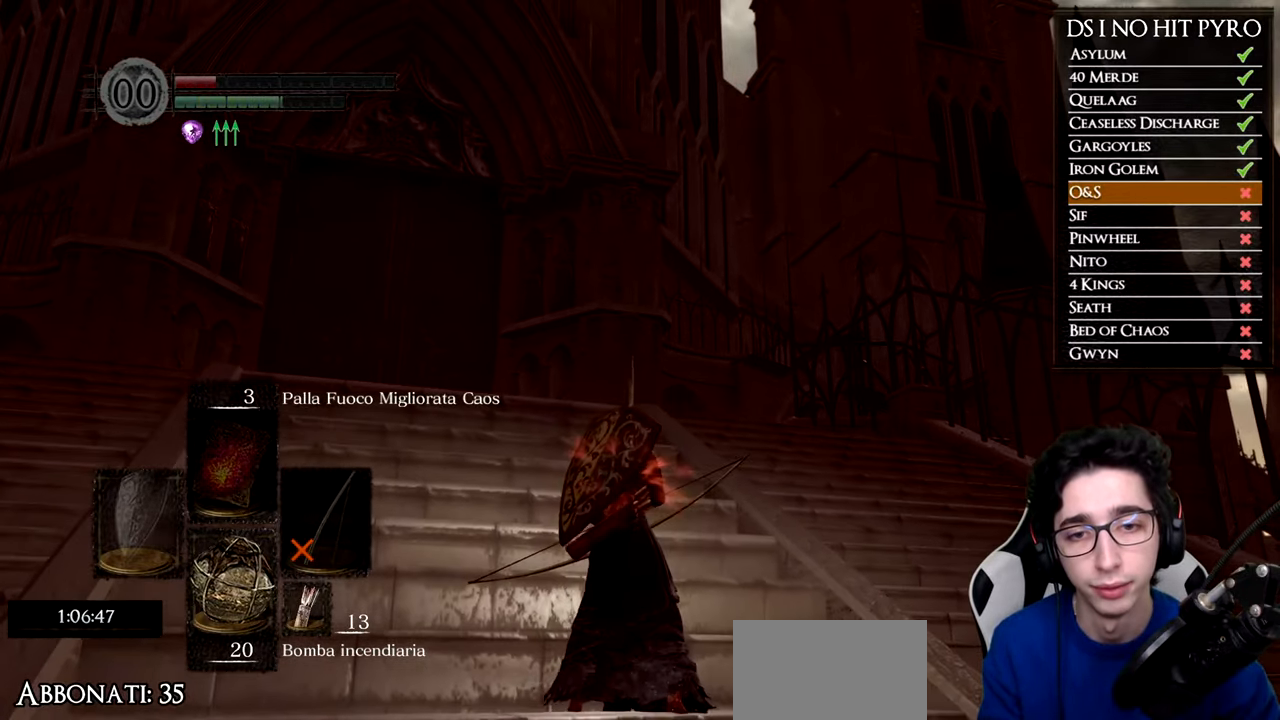
{"buttons": ["L1"], "left_stick": "center", "right_stick": "down", "events": [[133, "left_stick", "center"], [166, "right_stick", "up"], [250, "right_stick", "center"], [467, "L1", "down"], [467, "right_stick", "down"]]}
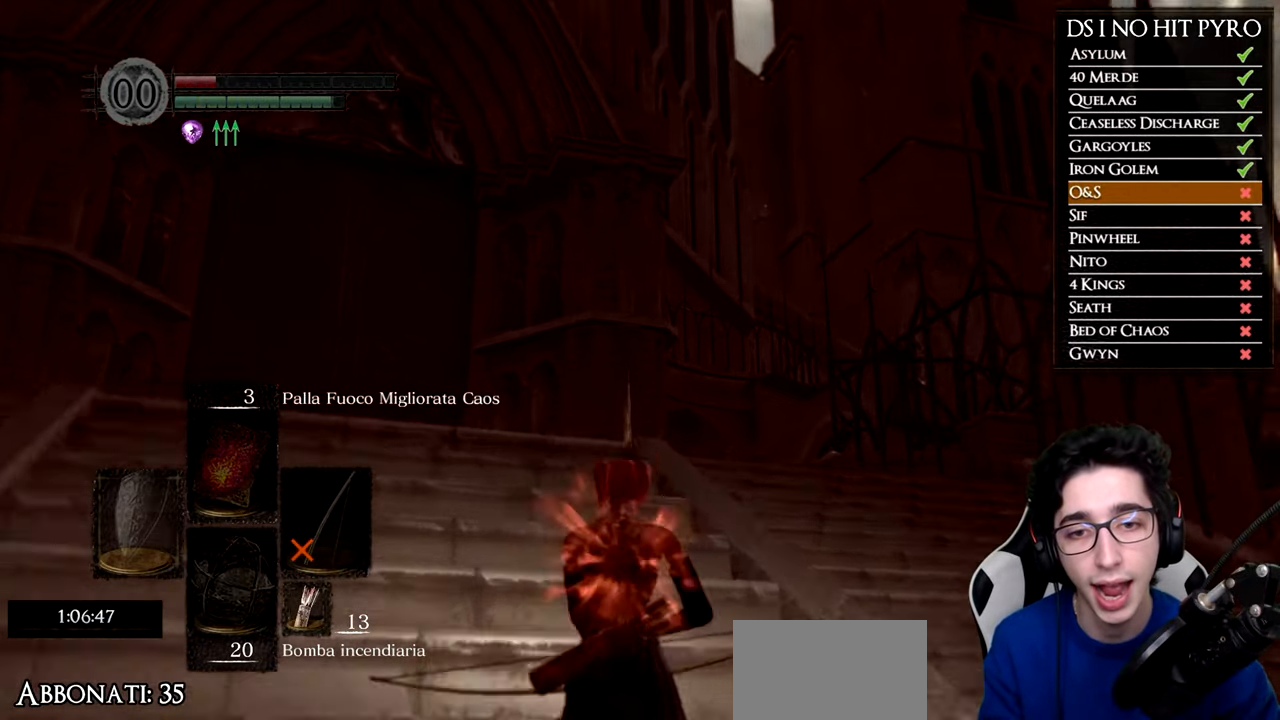
{"buttons": [], "left_stick": "up", "right_stick": "right"}
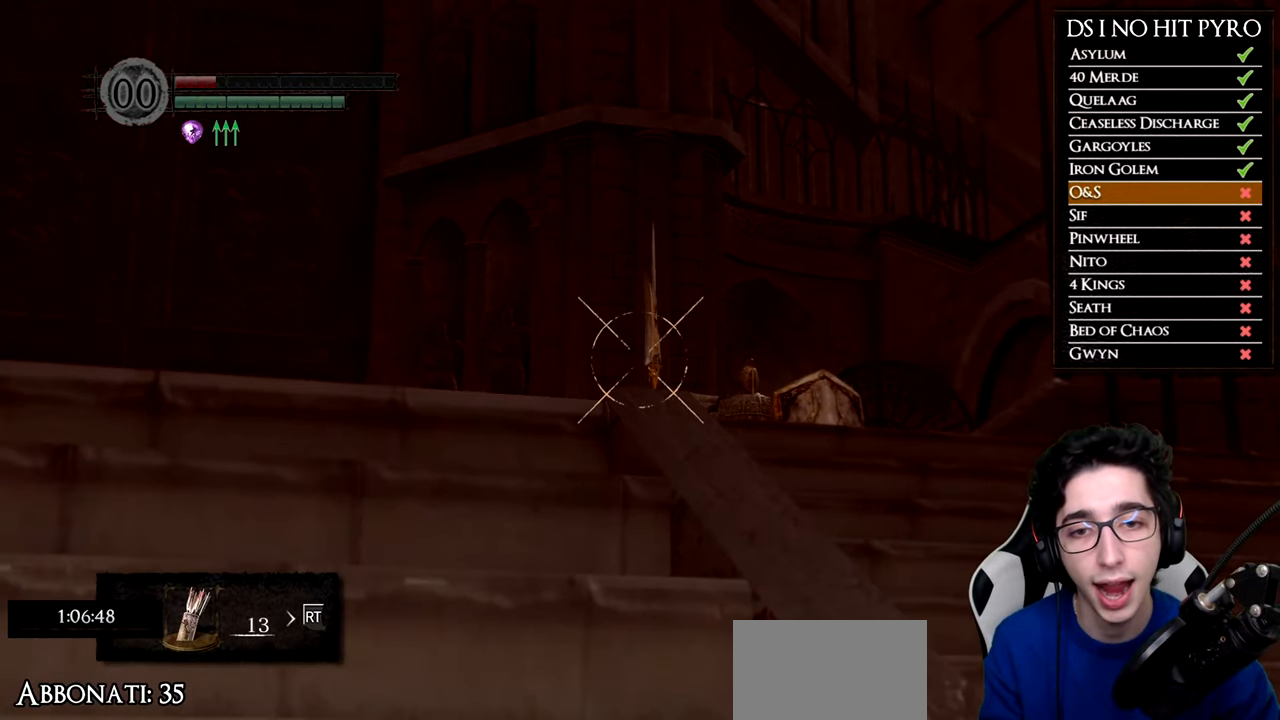
{"buttons": [], "left_stick": "down", "right_stick": "up"}
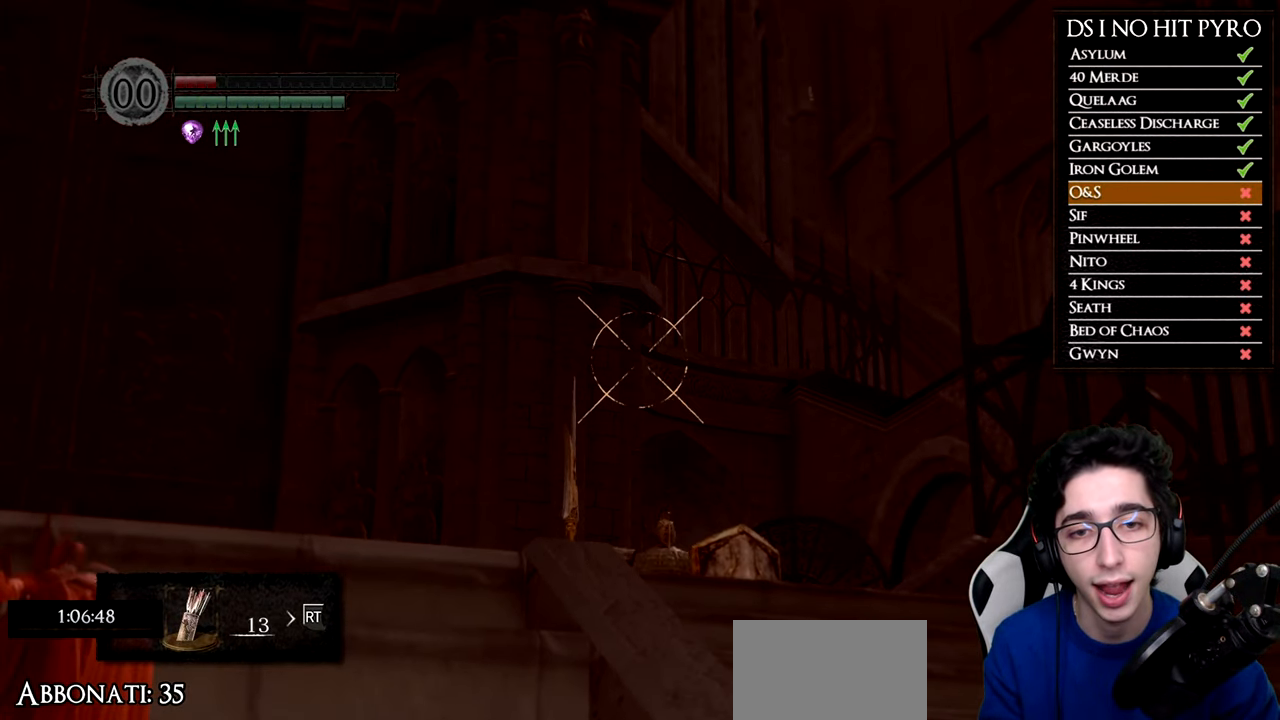
{"buttons": [], "left_stick": "center", "right_stick": "up", "events": [[17, "right_stick", "center"], [67, "left_stick", "center"], [100, "right_stick", "up"], [317, "right_stick", "center"], [434, "right_stick", "up"]]}
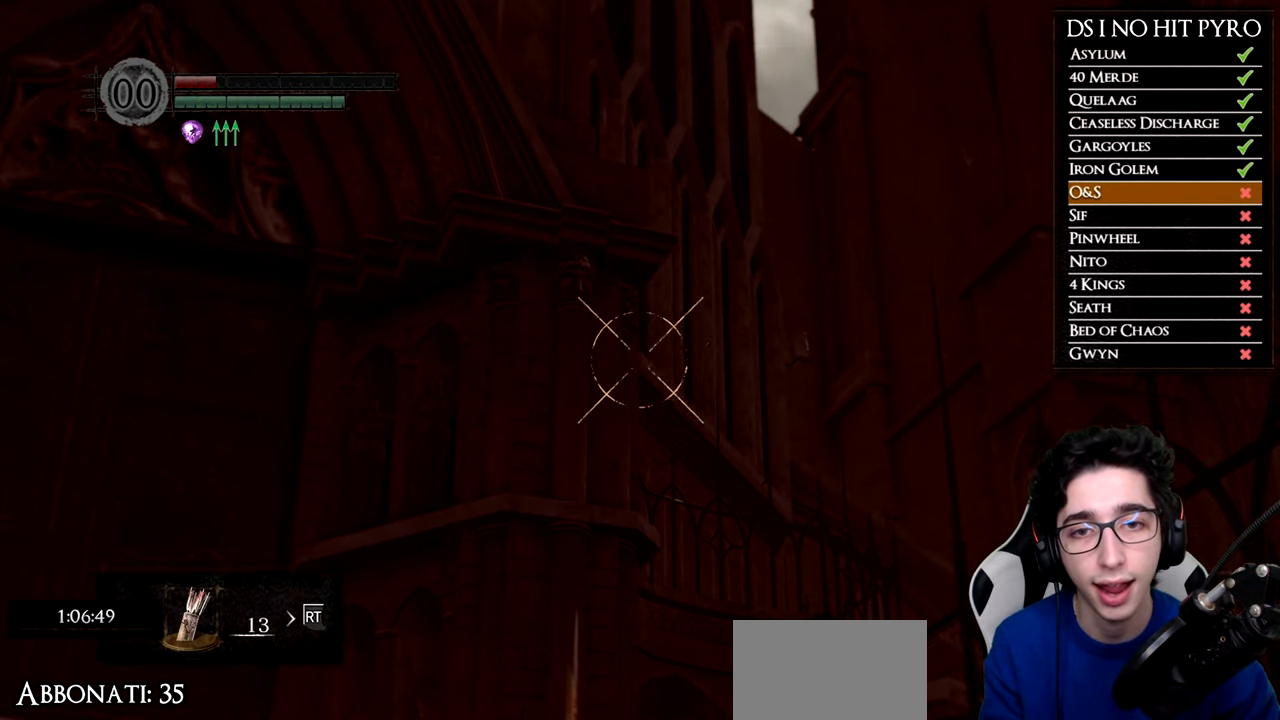
{"buttons": [], "left_stick": "center", "right_stick": "right", "events": [[100, "right_stick", "center"], [200, "right_stick", "up"], [266, "right_stick", "center"], [467, "right_stick", "right"]]}
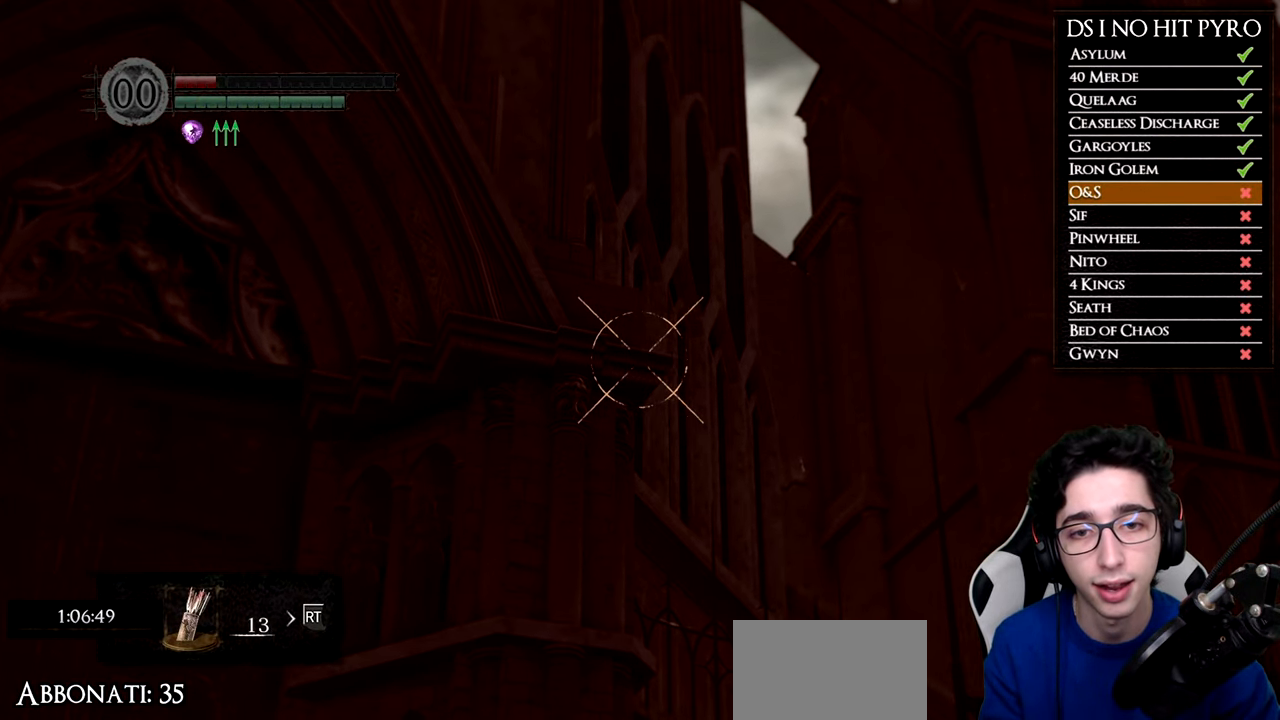
{"buttons": ["L1"], "left_stick": "center", "right_stick": "center", "events": [[33, "right_stick", "center"], [483, "L1", "down"]]}
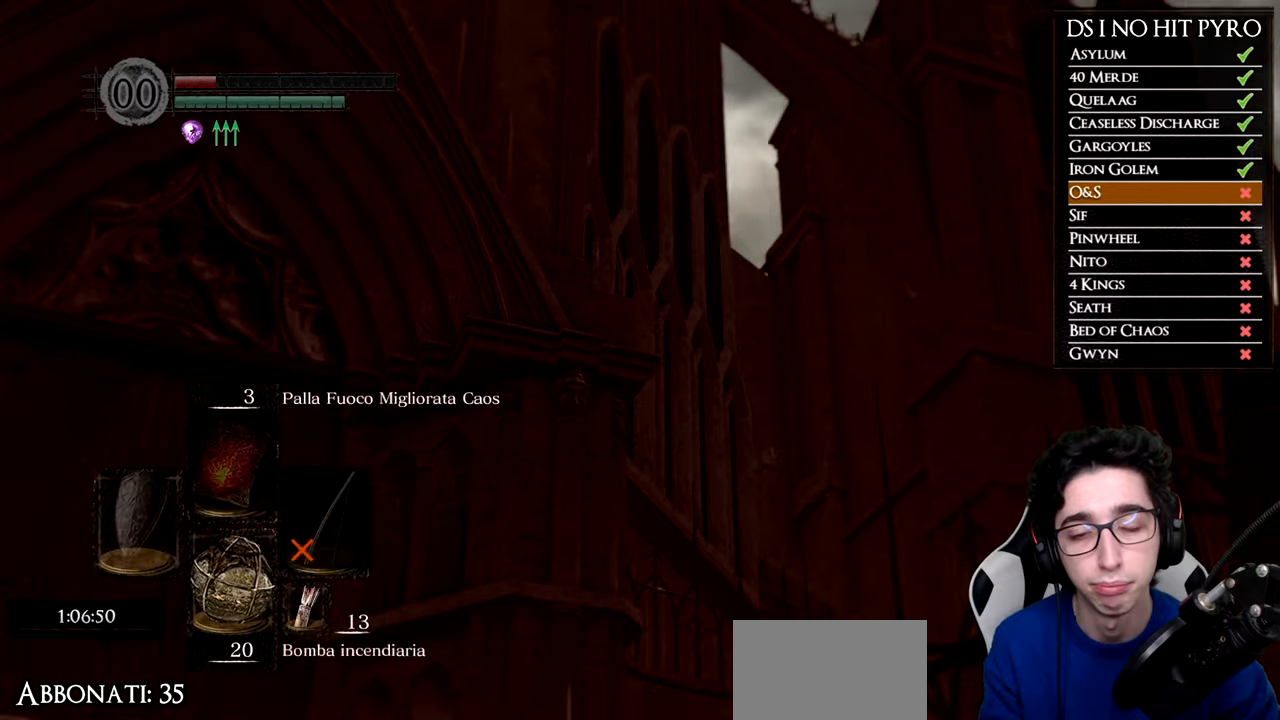
{"buttons": [], "left_stick": "center", "right_stick": "center", "events": [[100, "L1", "up"], [117, "X", "down"], [167, "X", "up"], [250, "X", "down"], [317, "X", "up"]]}
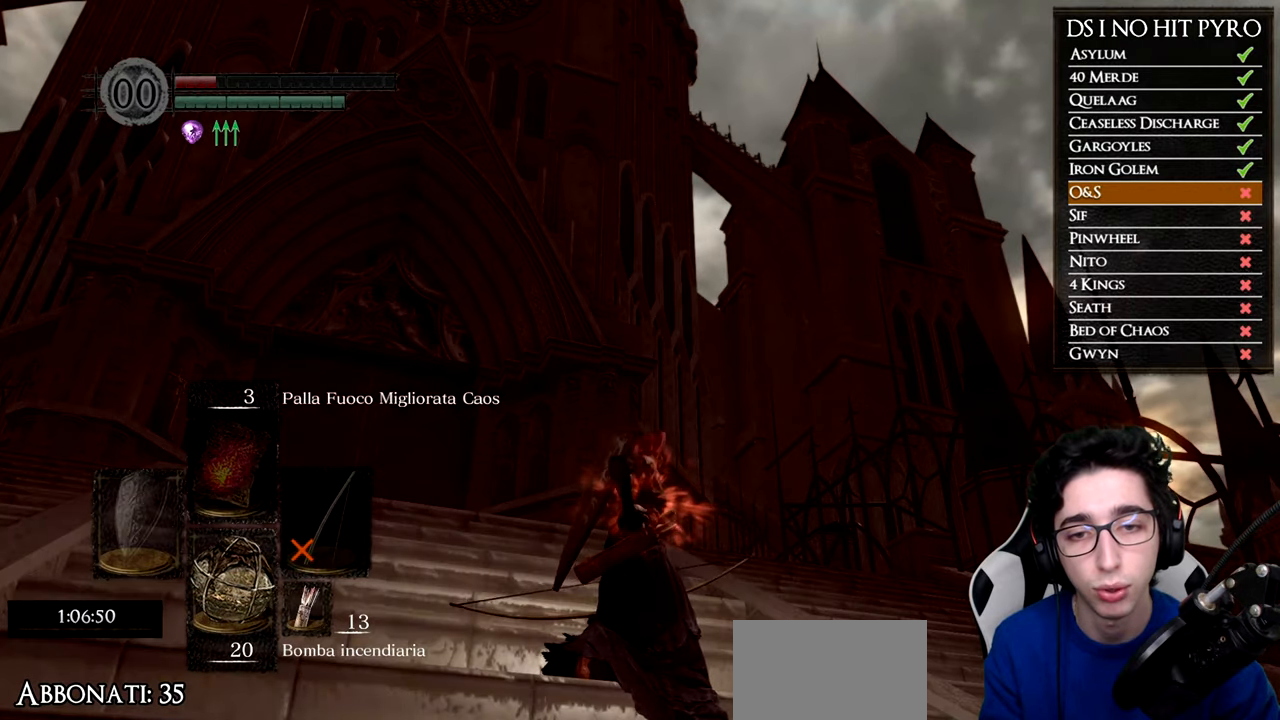
{"buttons": [], "left_stick": "center", "right_stick": "center", "events": []}
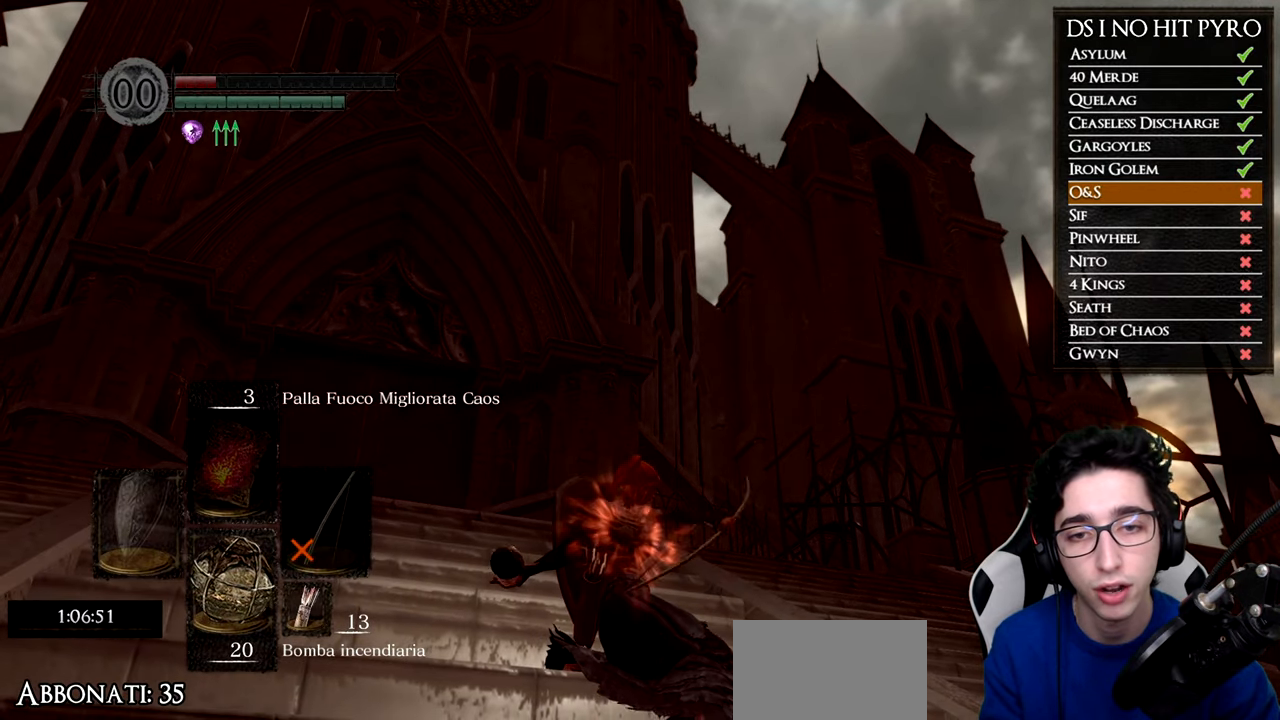
{"buttons": [], "left_stick": "center", "right_stick": "center", "events": []}
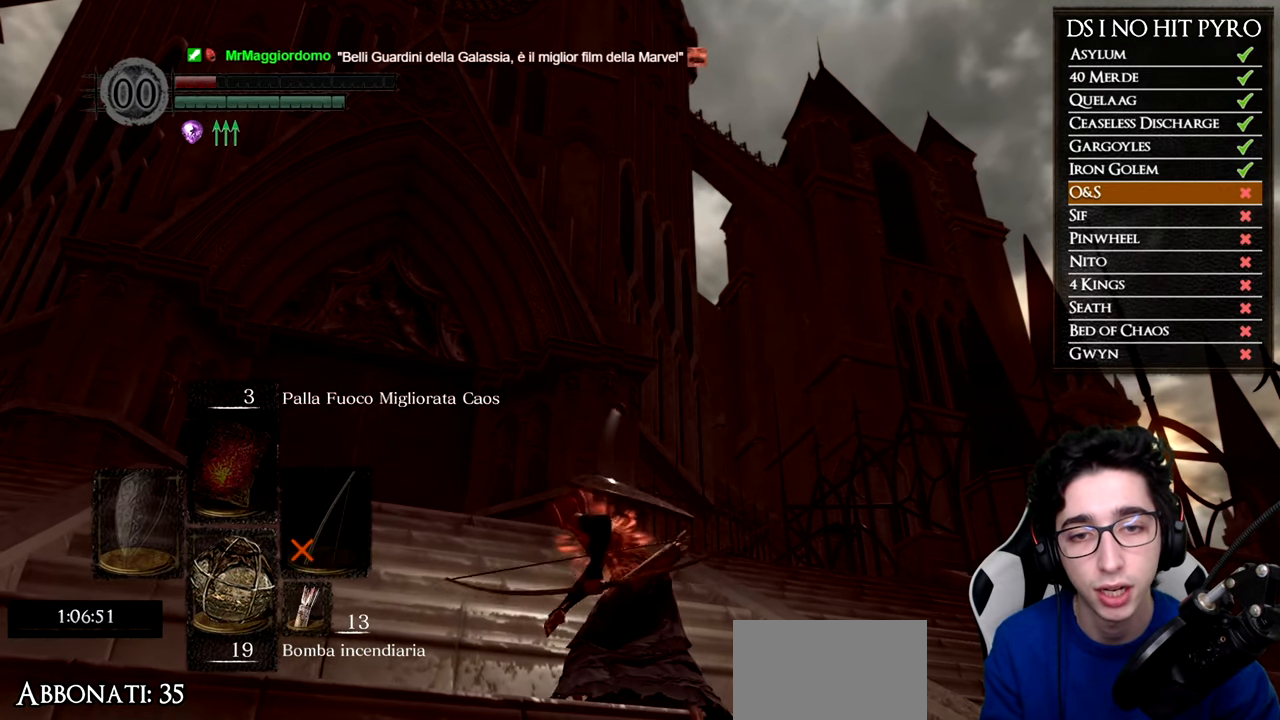
{"buttons": [], "left_stick": "center", "right_stick": "center", "events": []}
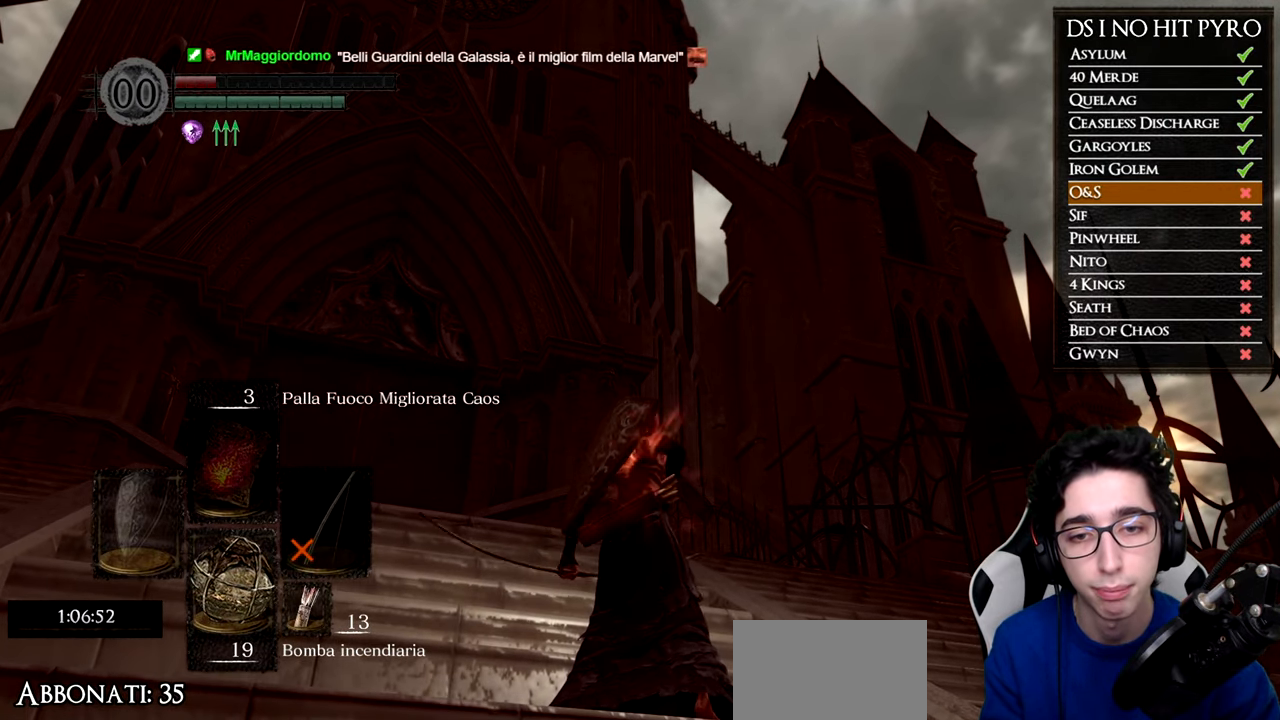
{"buttons": [], "left_stick": "center", "right_stick": "center", "events": [[33, "X", "down"], [150, "X", "up"], [217, "X", "down"], [300, "X", "up"], [367, "X", "down"], [450, "X", "up"]]}
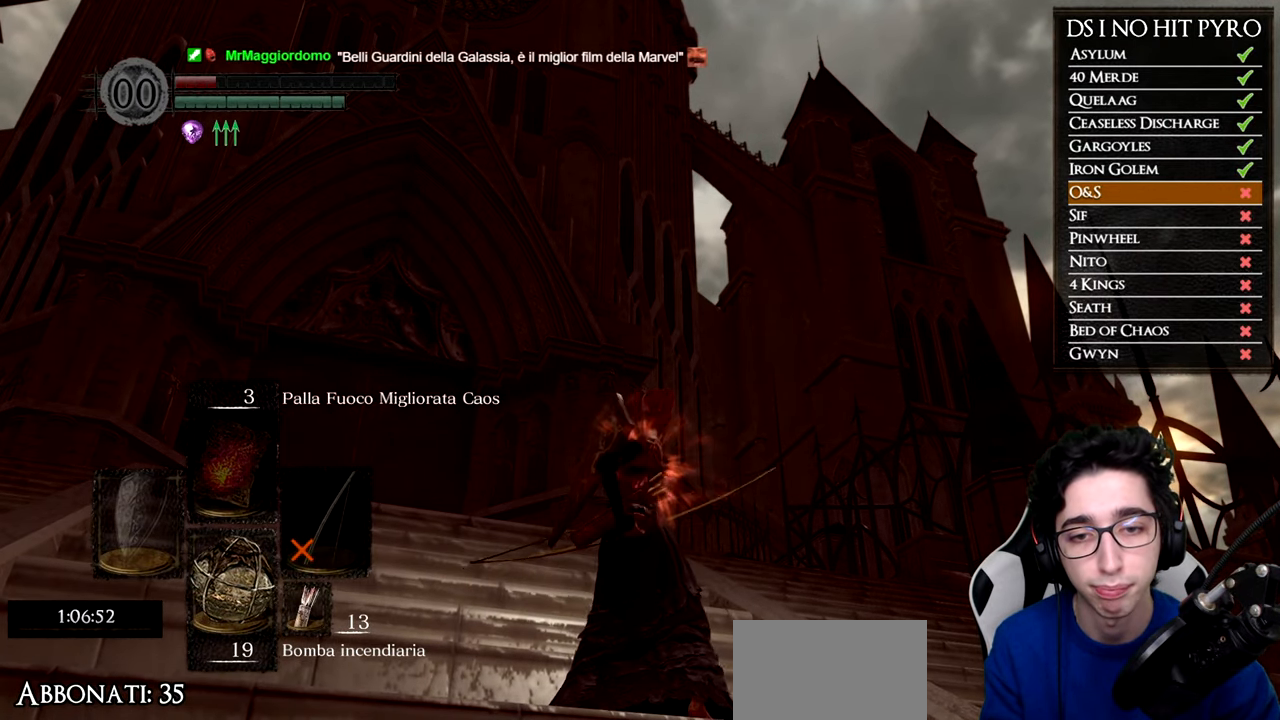
{"buttons": [], "left_stick": "center", "right_stick": "center", "events": []}
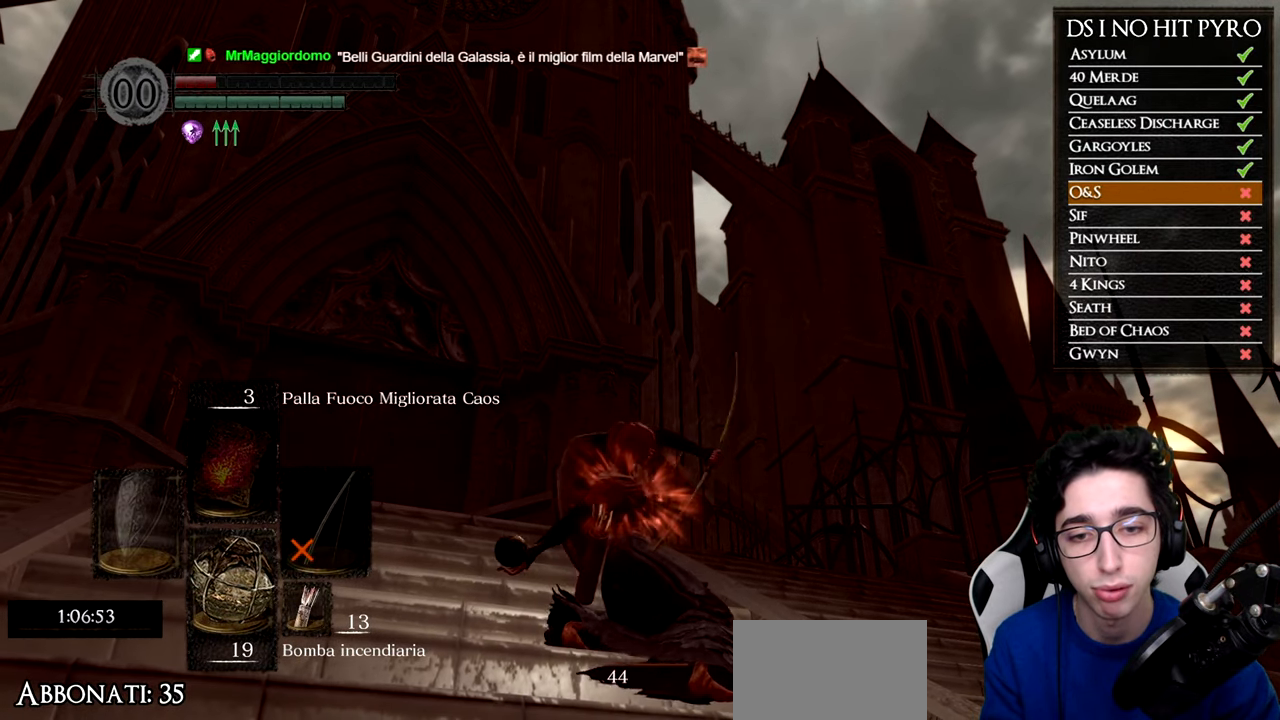
{"buttons": [], "left_stick": "center", "right_stick": "center", "events": []}
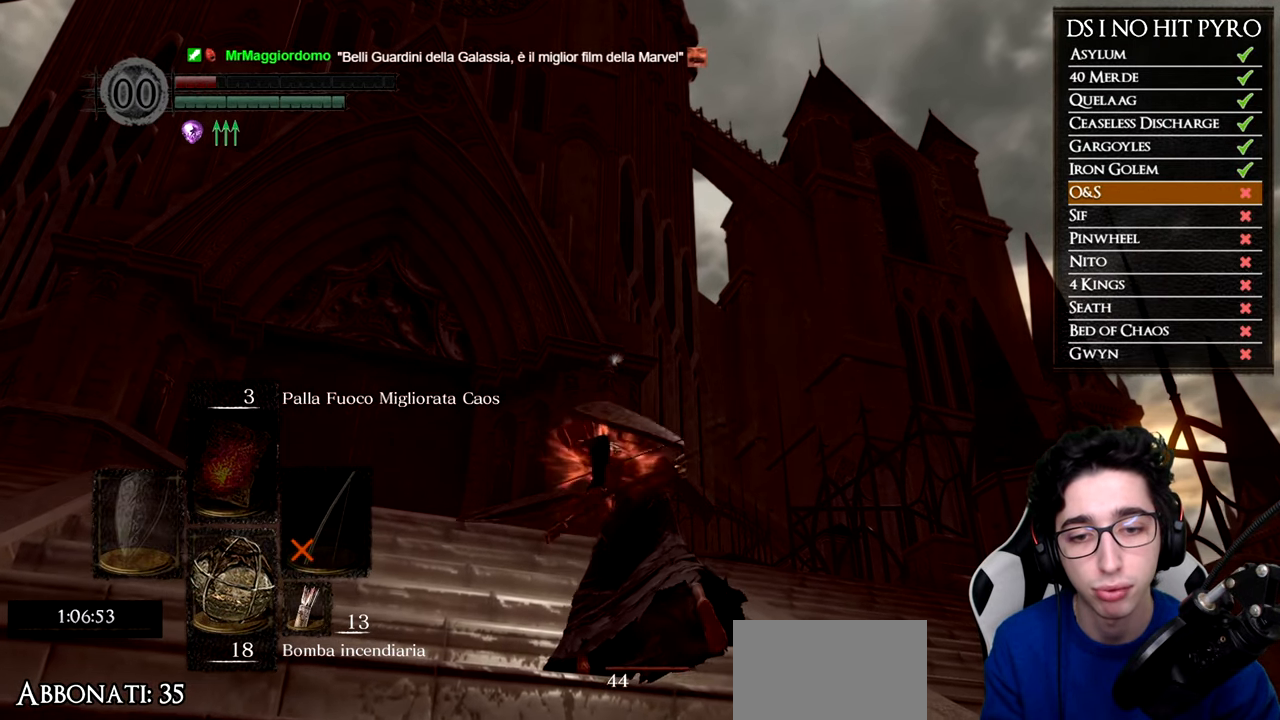
{"buttons": [], "left_stick": "center", "right_stick": "center", "events": [[283, "L1", "down"], [333, "right_stick", "right"], [400, "L1", "up"], [417, "right_stick", "center"]]}
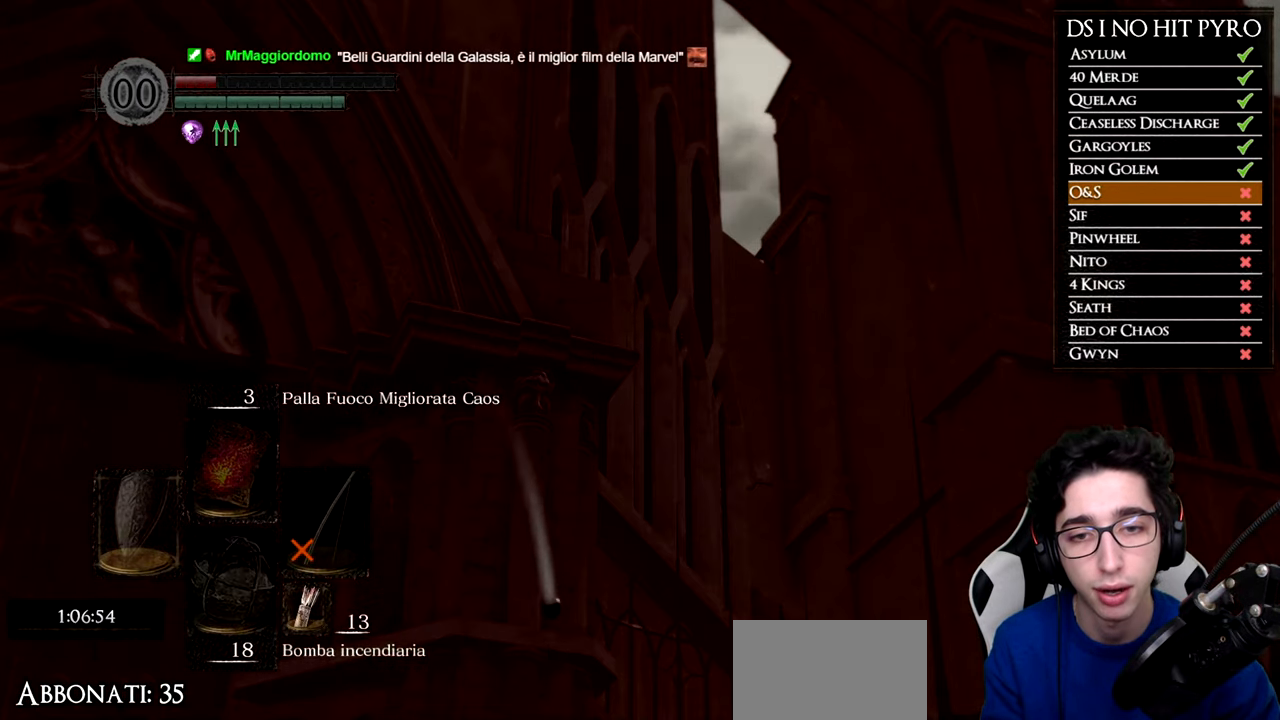
{"buttons": [], "left_stick": "center", "right_stick": "center", "events": []}
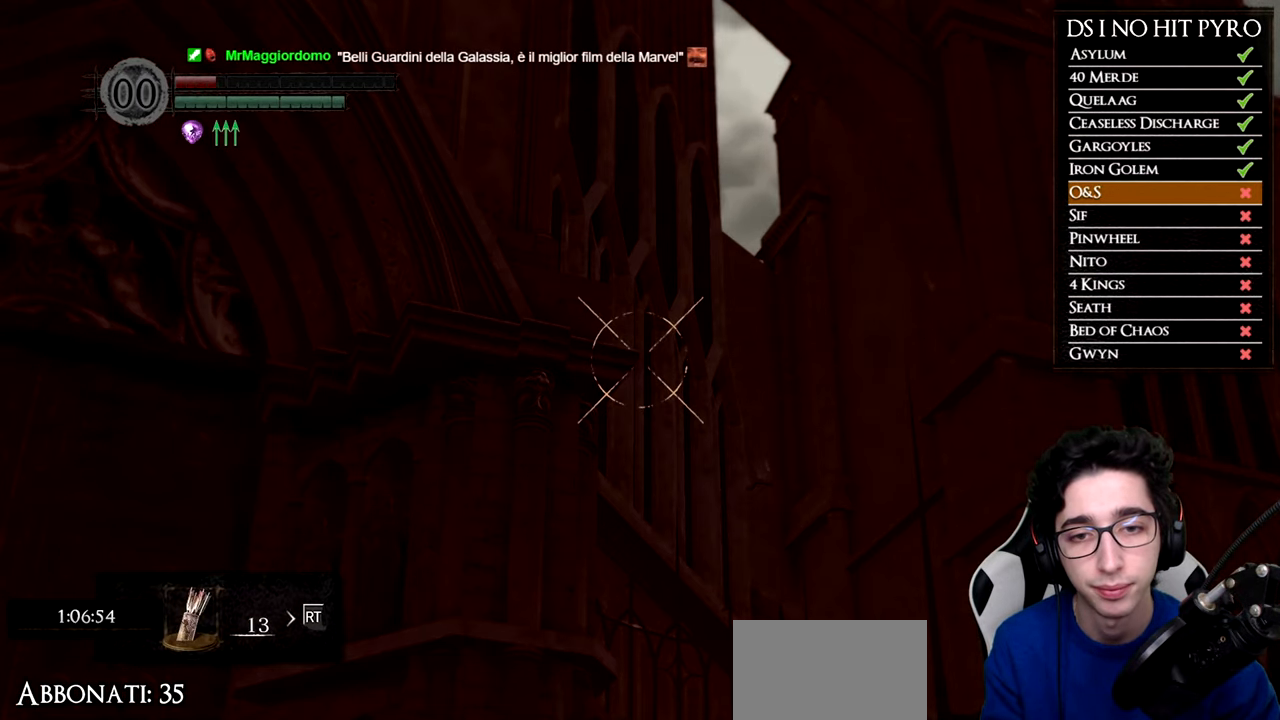
{"buttons": ["L1"], "left_stick": "center", "right_stick": "center", "events": [[433, "L1", "down"]]}
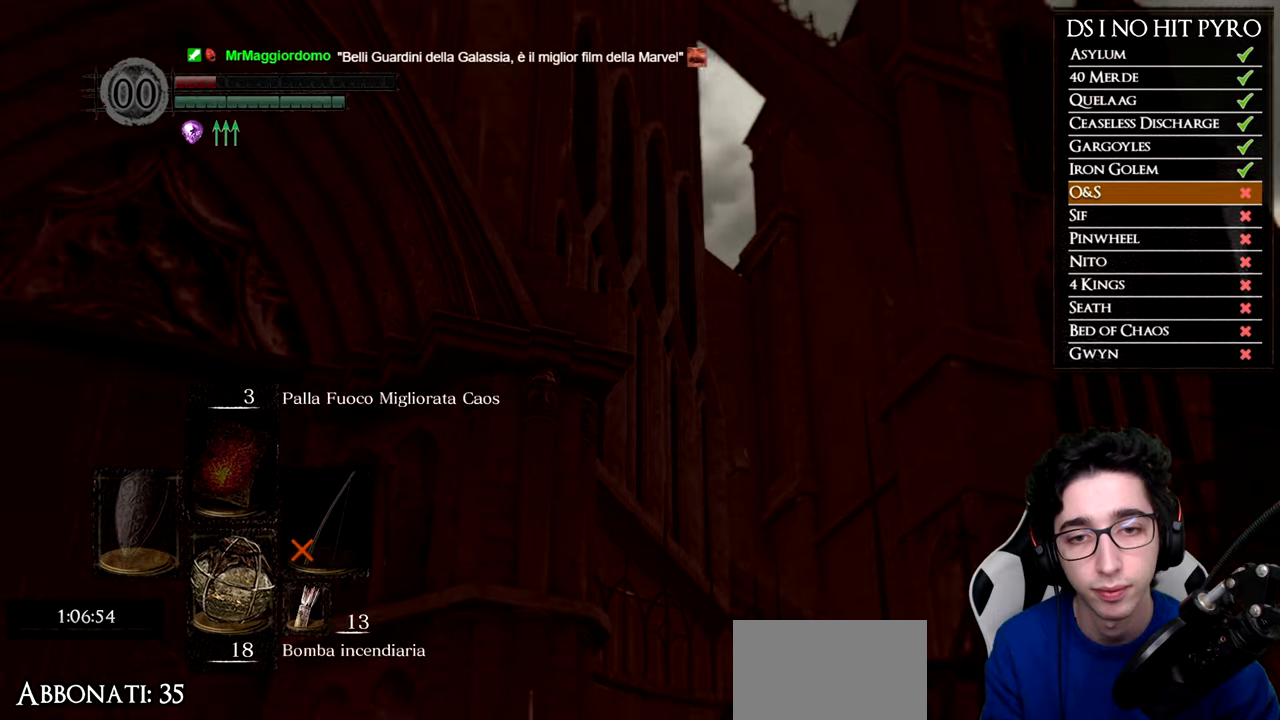
{"buttons": [], "left_stick": "center", "right_stick": "center", "events": [[50, "L1", "up"], [50, "X", "down"], [117, "X", "up"], [184, "X", "down"], [267, "X", "up"]]}
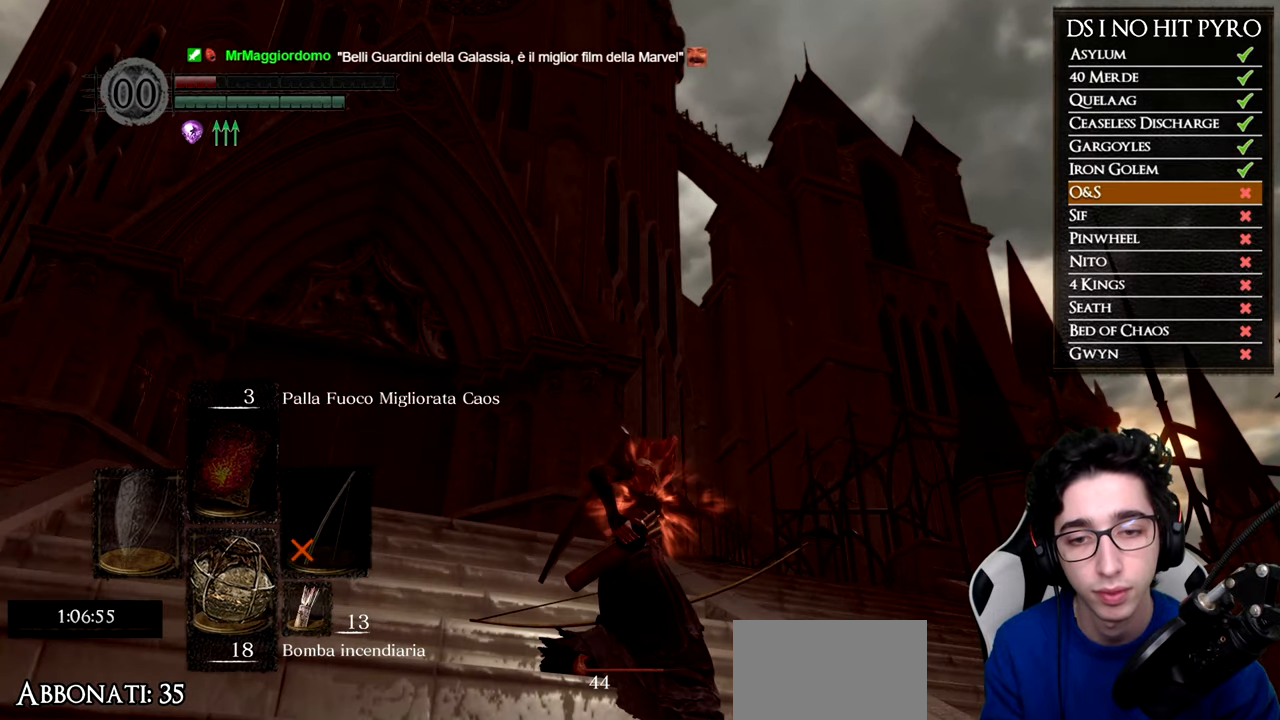
{"buttons": [], "left_stick": "center", "right_stick": "center", "events": []}
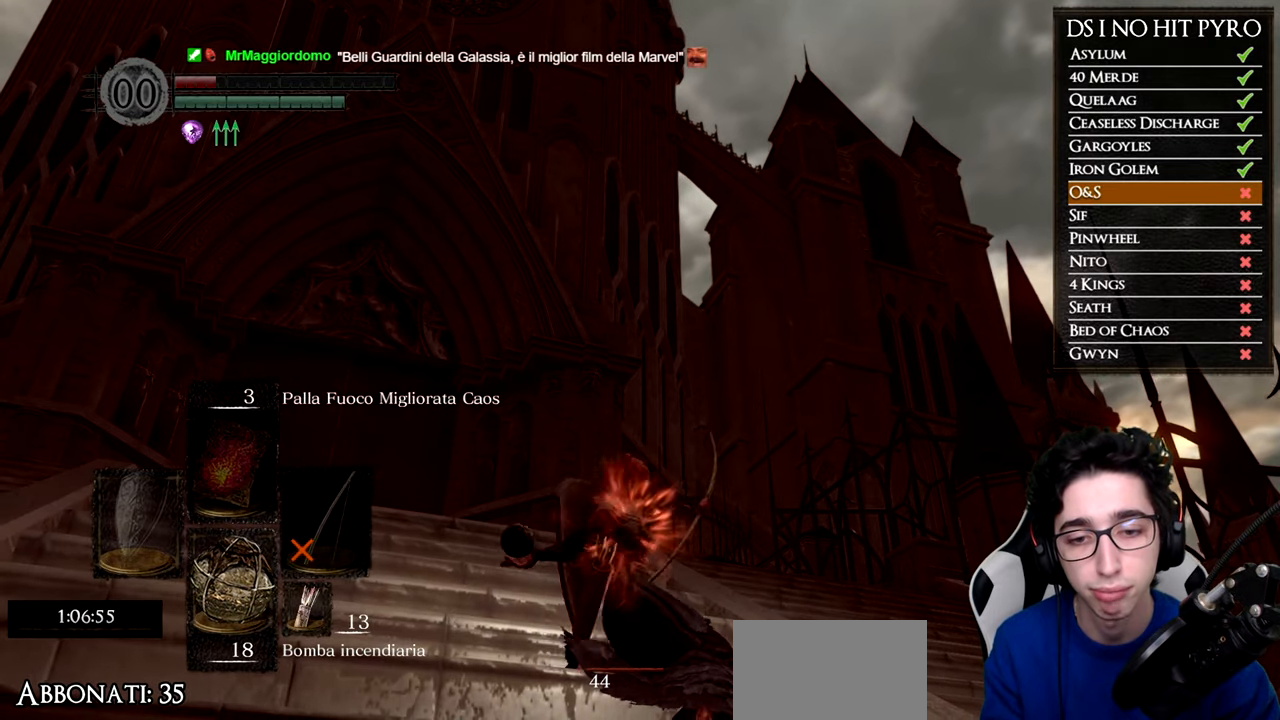
{"buttons": ["X"], "left_stick": "center", "right_stick": "center", "events": [[100, "X", "down"], [201, "X", "up"], [251, "X", "down"], [351, "X", "up"], [417, "X", "down"]]}
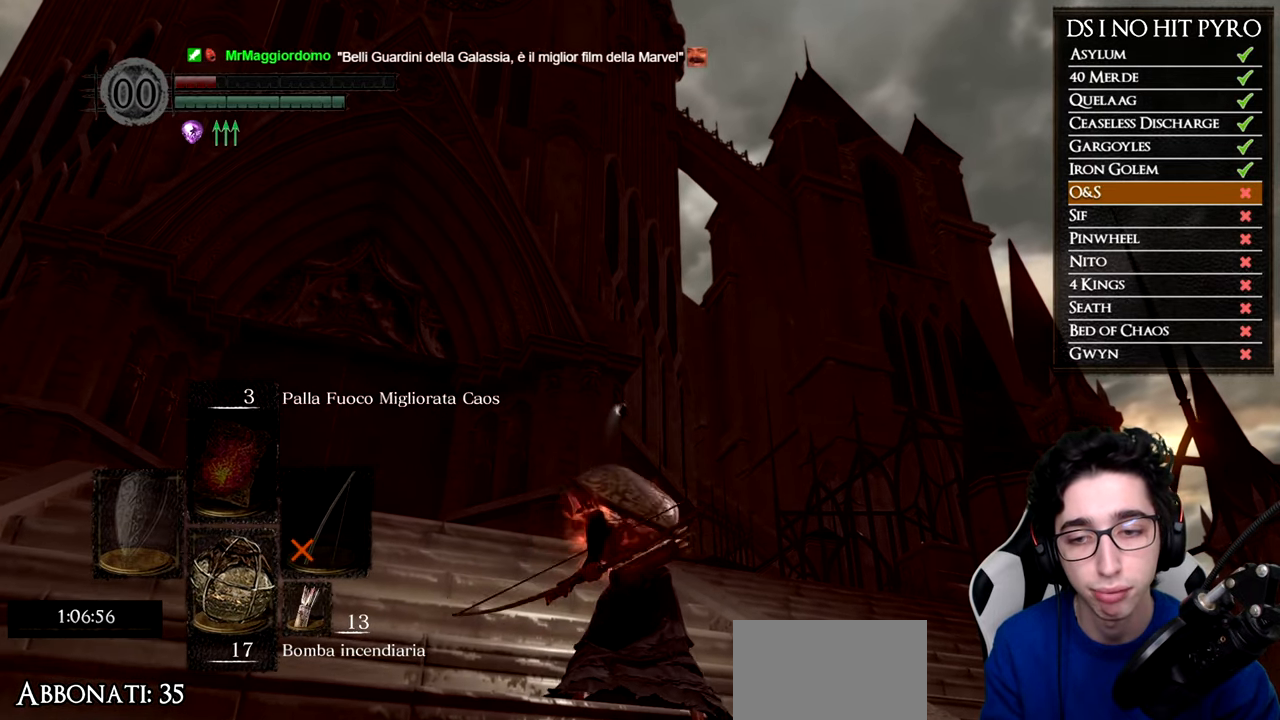
{"buttons": ["X"], "left_stick": "center", "right_stick": "center", "events": [[50, "X", "up"], [100, "X", "down"], [200, "X", "up"], [267, "X", "down"], [384, "X", "up"], [417, "X", "down"]]}
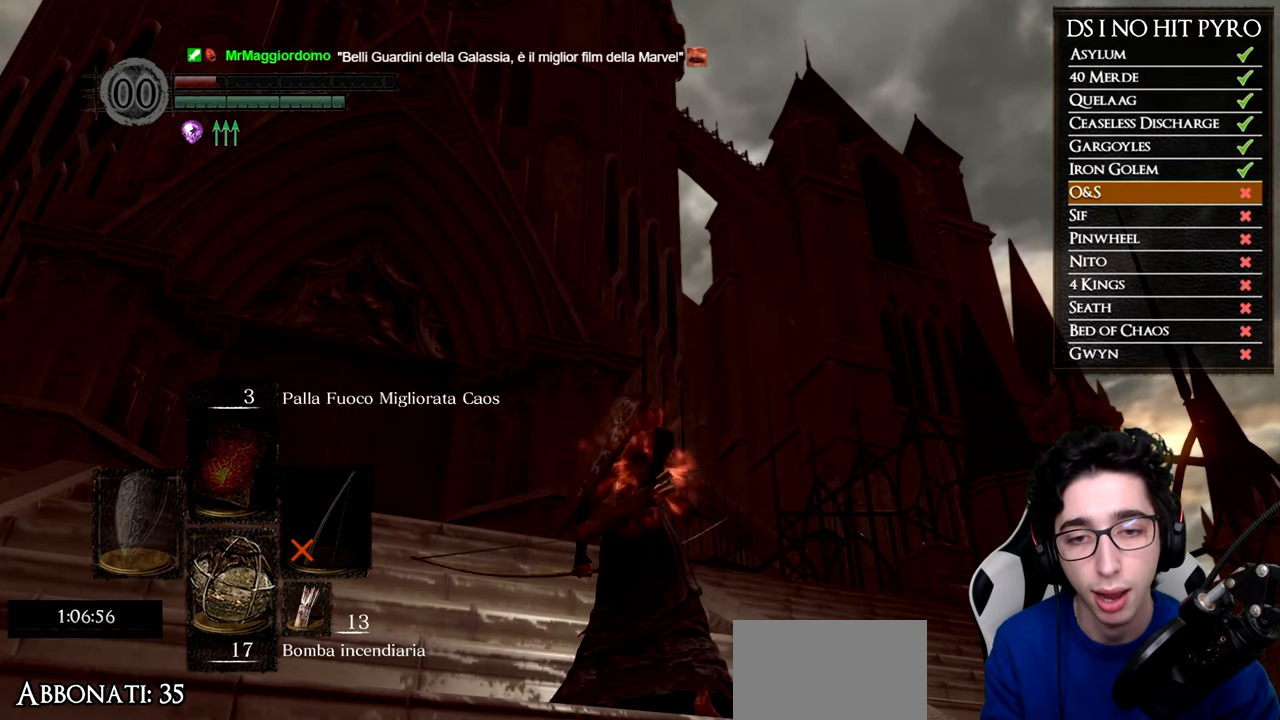
{"buttons": [], "left_stick": "center", "right_stick": "center", "events": [[34, "X", "up"], [100, "X", "down"], [201, "X", "up"], [251, "X", "down"], [351, "X", "up"]]}
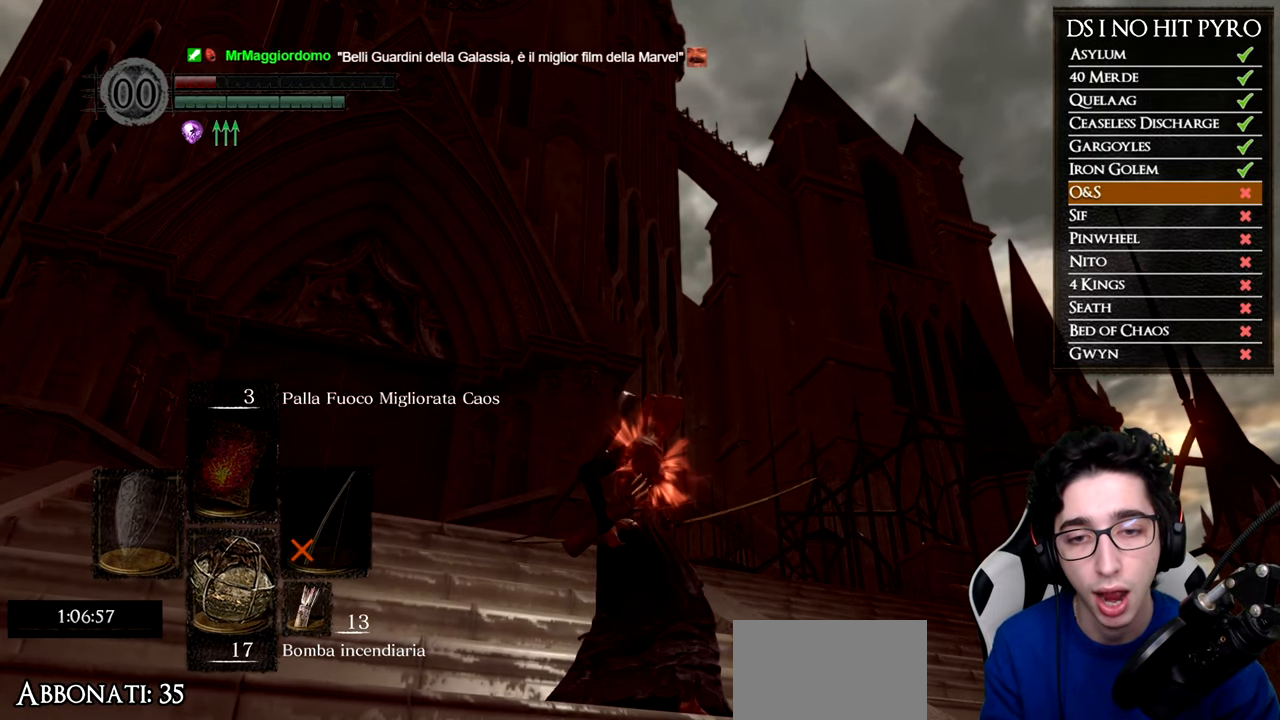
{"buttons": [], "left_stick": "center", "right_stick": "center", "events": []}
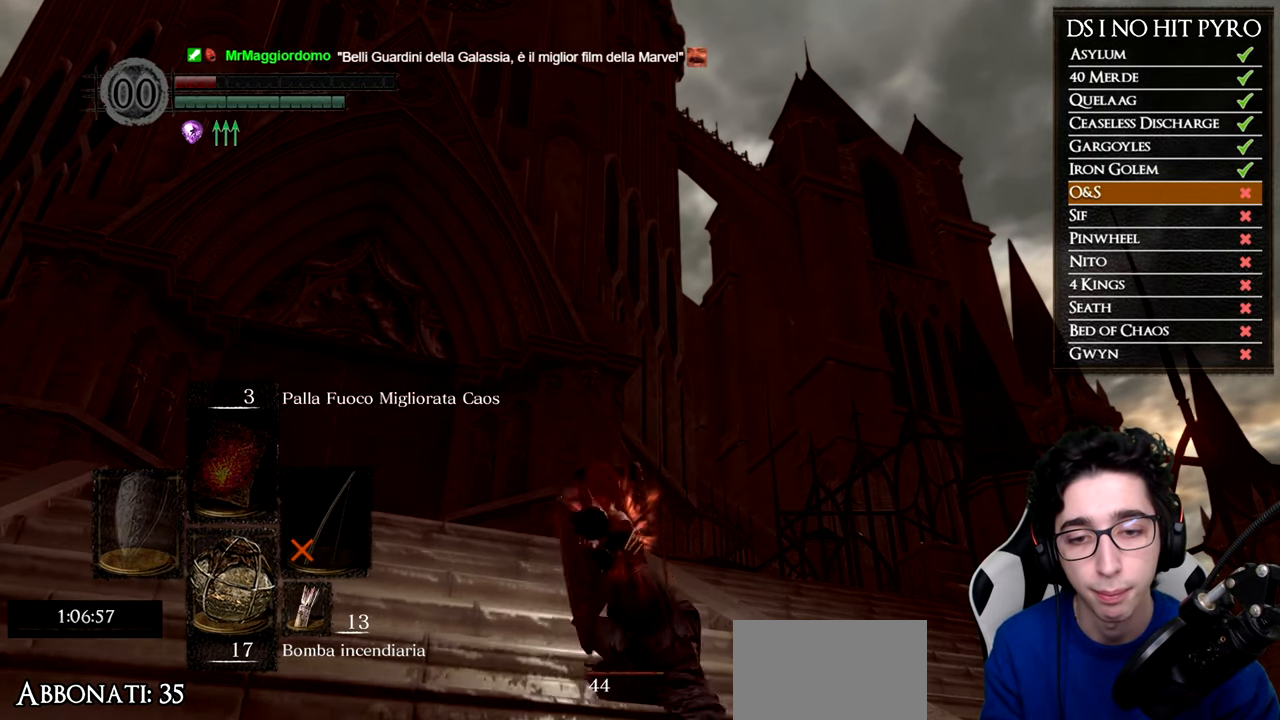
{"buttons": [], "left_stick": "center", "right_stick": "center", "events": [[17, "X", "down"], [134, "X", "up"], [201, "X", "down"], [317, "X", "up"], [367, "X", "down"], [484, "X", "up"]]}
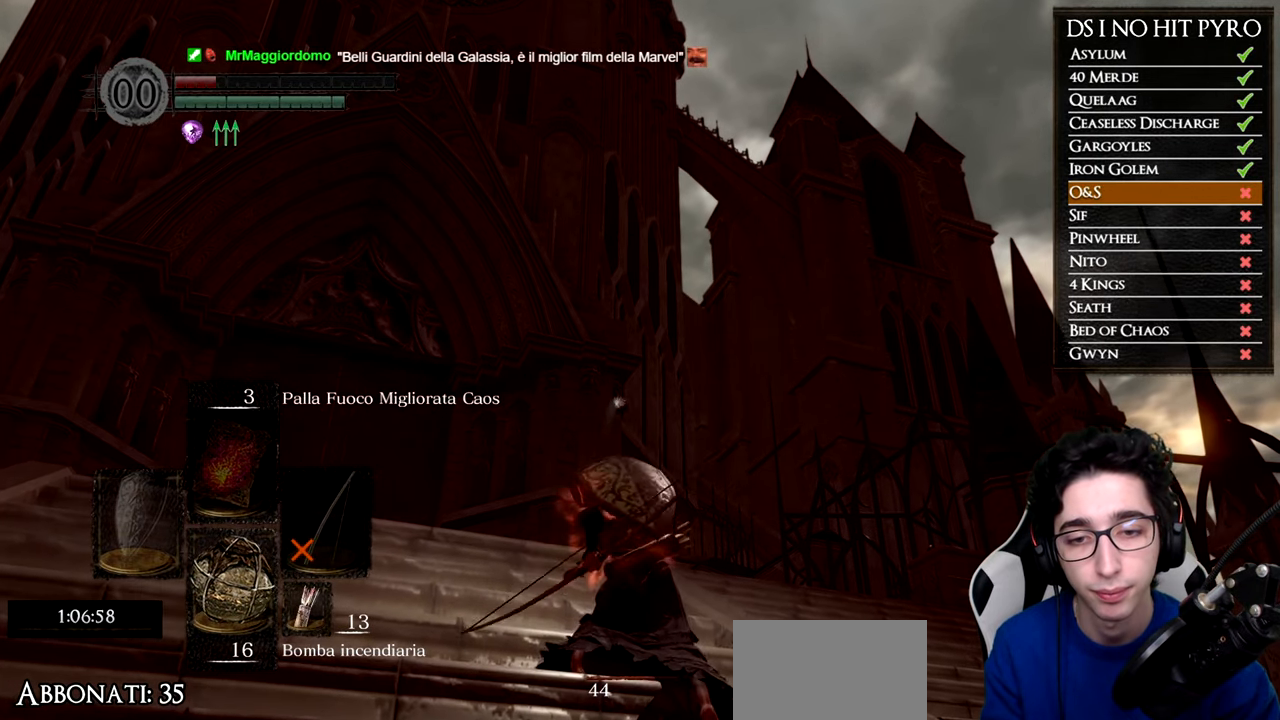
{"buttons": ["X"], "left_stick": "center", "right_stick": "center", "events": [[50, "X", "down"], [167, "X", "up"], [217, "X", "down"], [334, "X", "up"], [400, "X", "down"]]}
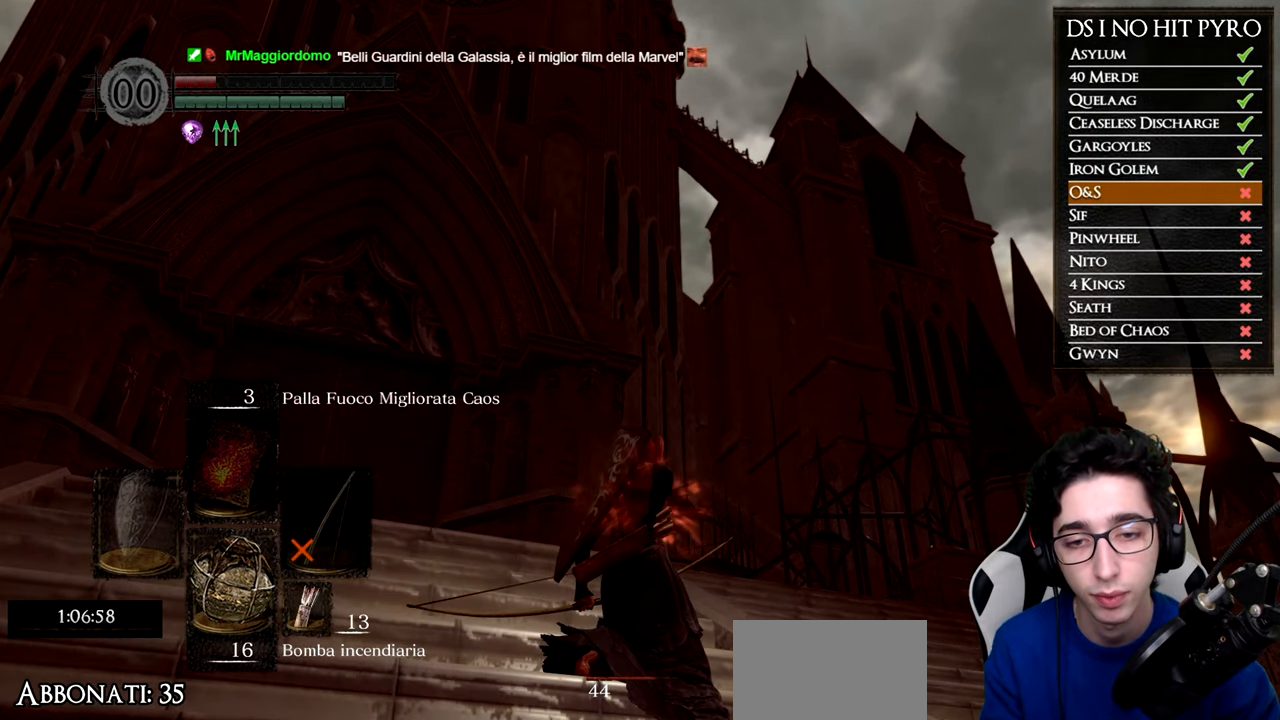
{"buttons": [], "left_stick": "center", "right_stick": "center", "events": [[17, "X", "up"], [67, "X", "down"], [184, "X", "up"], [234, "X", "down"], [334, "X", "up"]]}
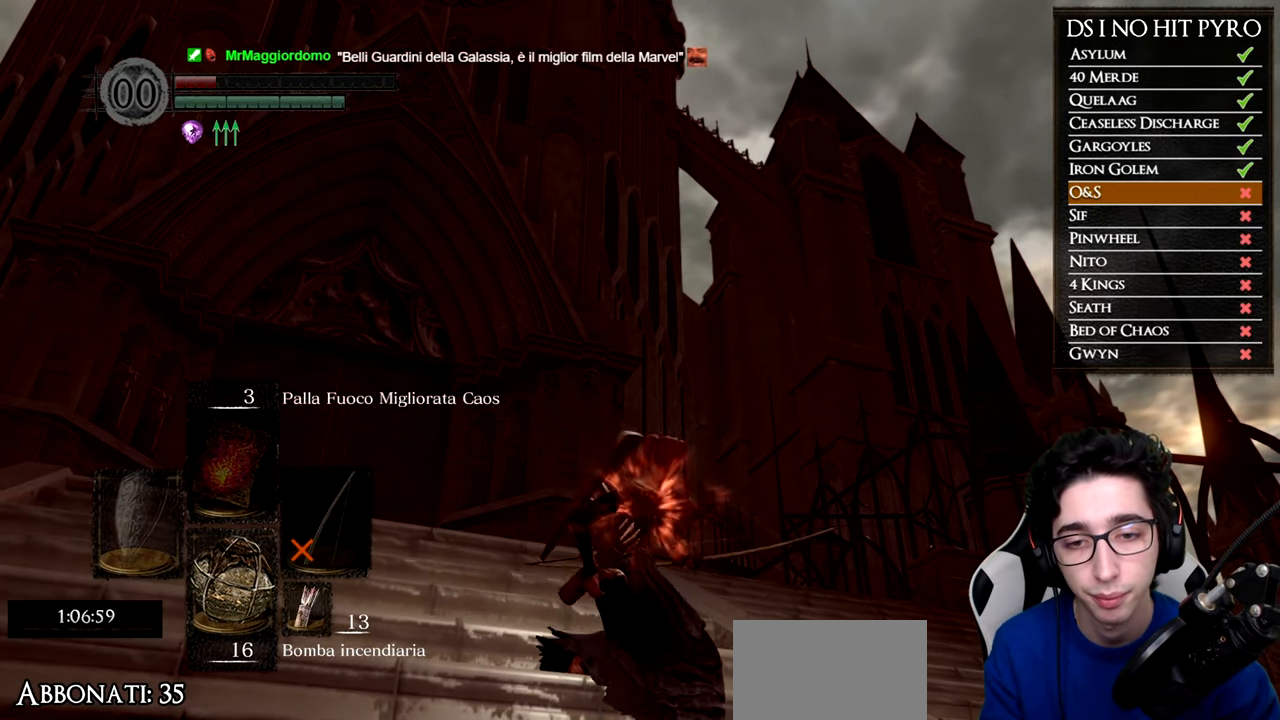
{"buttons": [], "left_stick": "center", "right_stick": "center", "events": []}
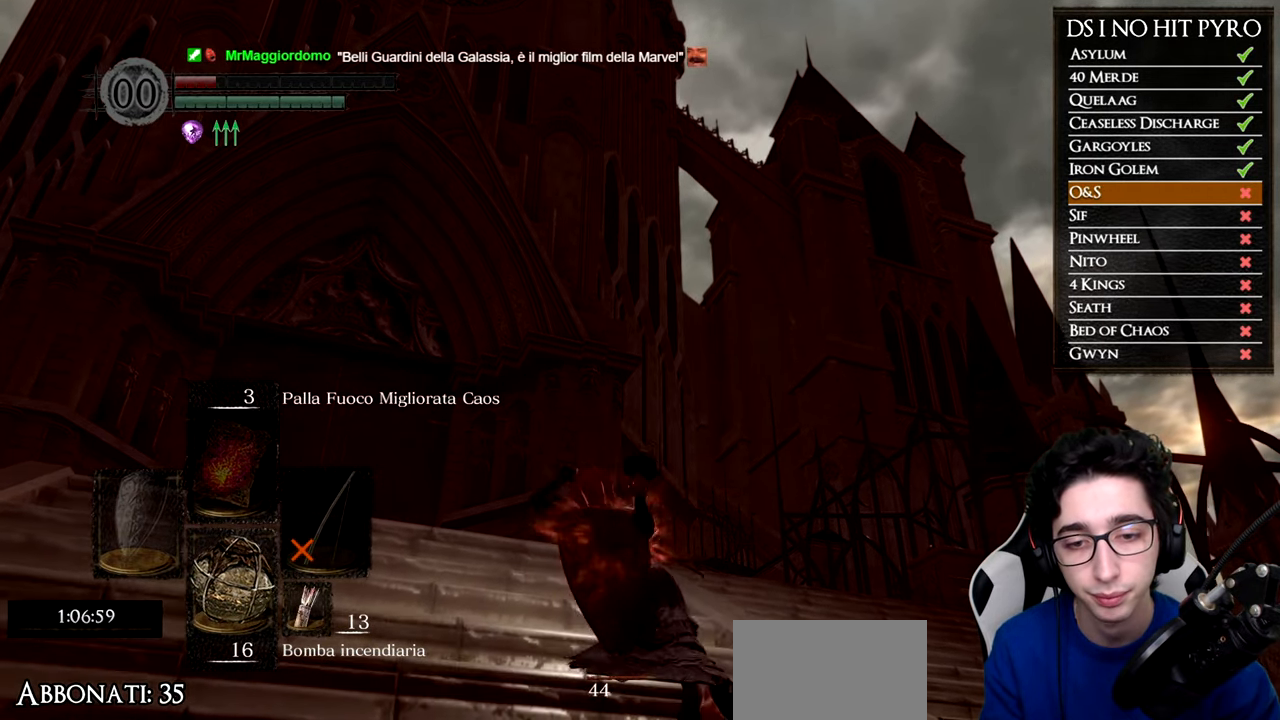
{"buttons": ["X"], "left_stick": "center", "right_stick": "center", "events": [[84, "X", "down"], [201, "X", "up"], [268, "X", "down"], [368, "X", "up"], [434, "X", "down"]]}